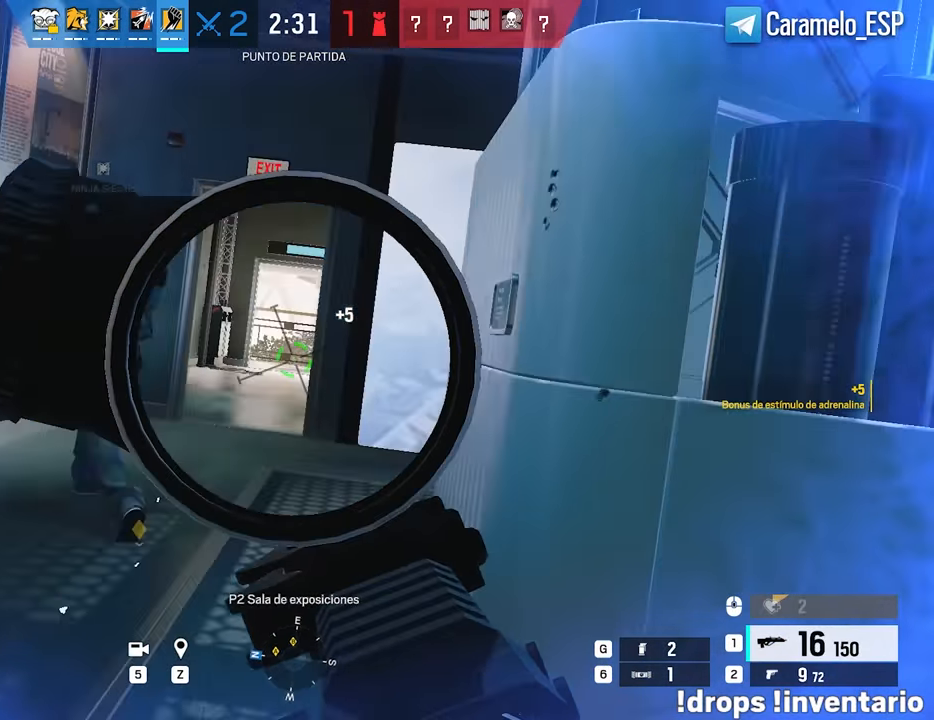
Gameplay with keyboard and mouse; each line is a JSON object with the keys and mouse buttons held at the frame after it. "events" lists presses ("down") and releases ("up") of "1", "2", "3", "4", "5", "a", "alt", "c", "caps_lock", "ctrl", "d", "e", "f", "g", "q", "r", "s", "shift", "space", "t", "tab", "v", "w", "x", "z", "mouse_left", "mouse_wheel" and "mouse_right" between this image and that frame as [ms after this image, input, new state], when the widget could be followed in between. "mouse_left", "mouse_wheel", "mouse_right" = the "left", "wheel", "right" buttons of the "mouse" list. No other keys are recorded. "wheel" means that the mouse wheel is clicked or scrolled. Not read: mouse_move.
{"keys": ["d"], "mouse": ["right"], "events": [[17, "ctrl", "up"], [350, "a", "up"], [350, "d", "down"], [400, "e", "down"], [450, "e", "up"]]}
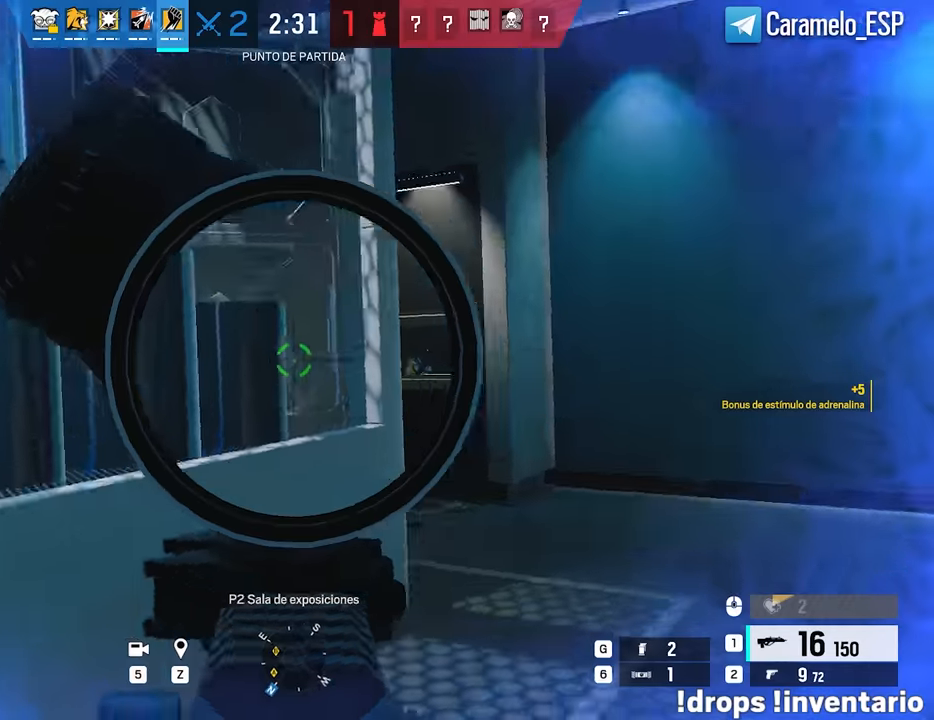
{"keys": ["a", "e", "w"], "mouse": ["right"], "events": [[133, "w", "down"], [316, "d", "up"], [466, "a", "down"], [466, "e", "down"]]}
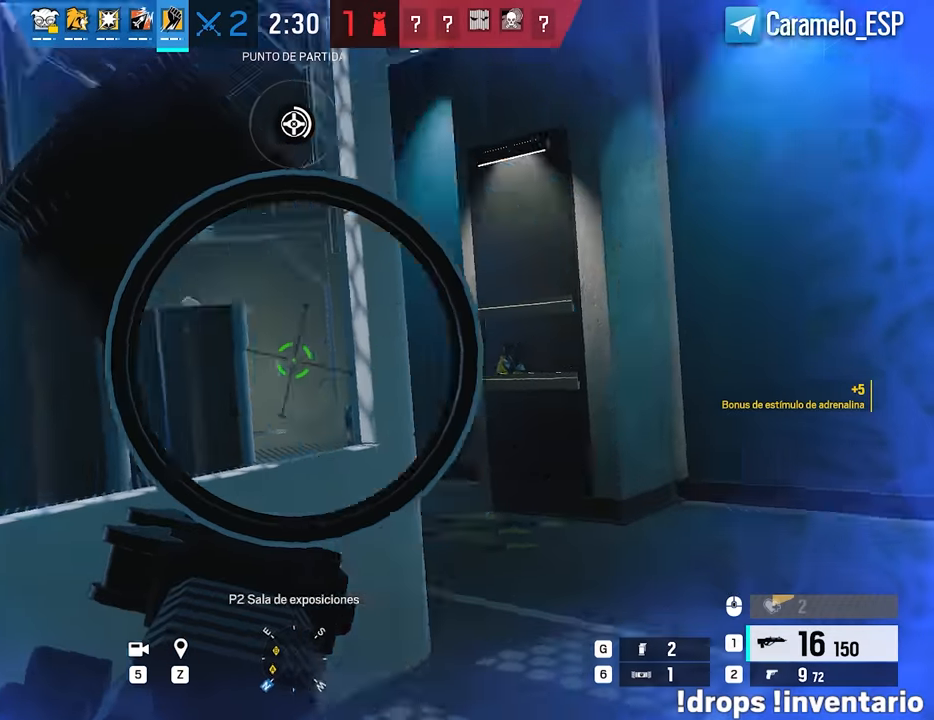
{"keys": ["a", "w"], "mouse": ["right"], "events": [[50, "e", "up"]]}
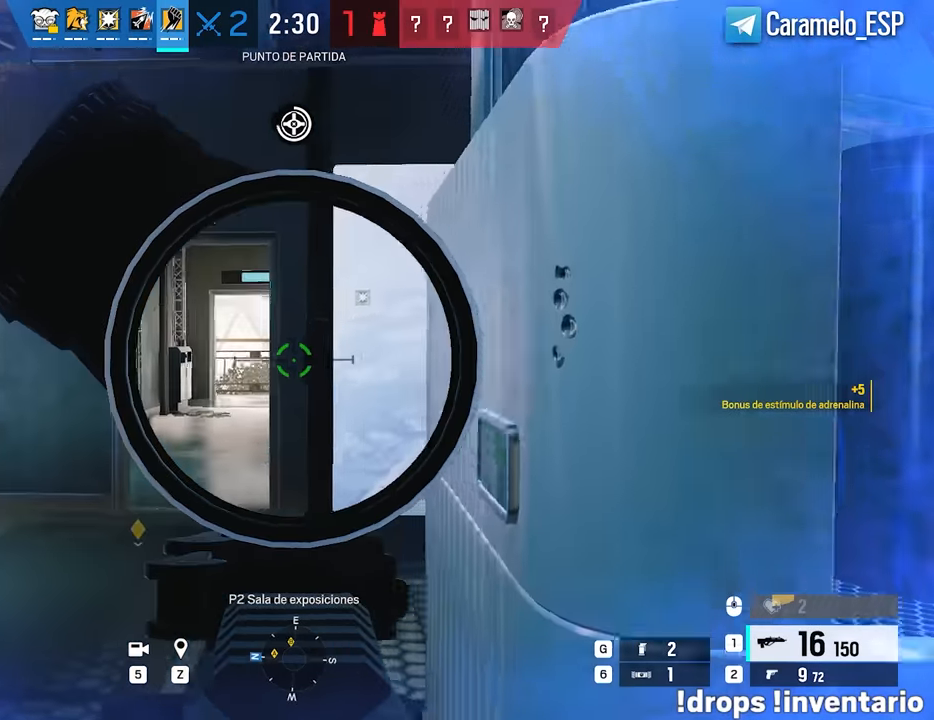
{"keys": ["shift", "w"], "mouse": [], "events": [[66, "mouse_right", "up"], [116, "shift", "down"], [166, "a", "up"]]}
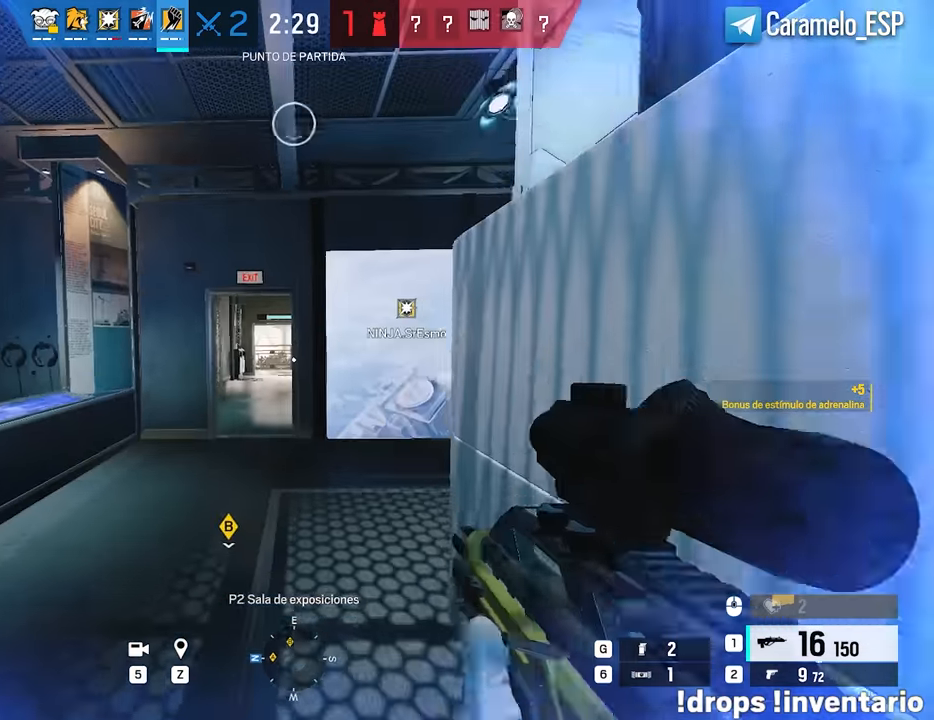
{"keys": ["shift", "w"], "mouse": [], "events": [[83, "a", "down"], [416, "a", "up"], [450, "d", "down"], [500, "d", "up"]]}
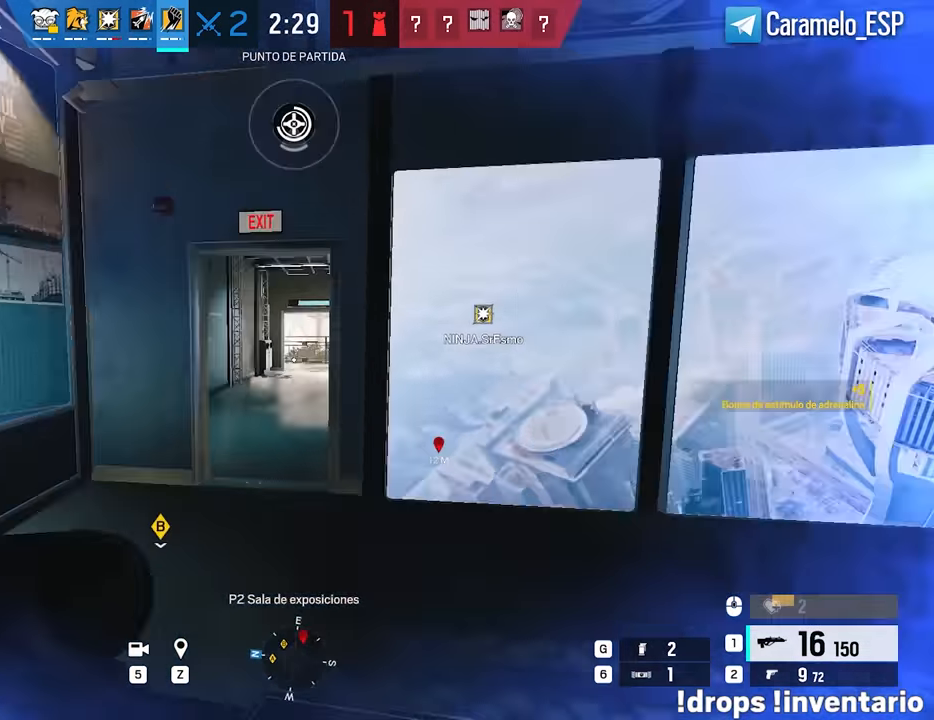
{"keys": ["a", "shift", "w"], "mouse": [], "events": [[233, "a", "down"]]}
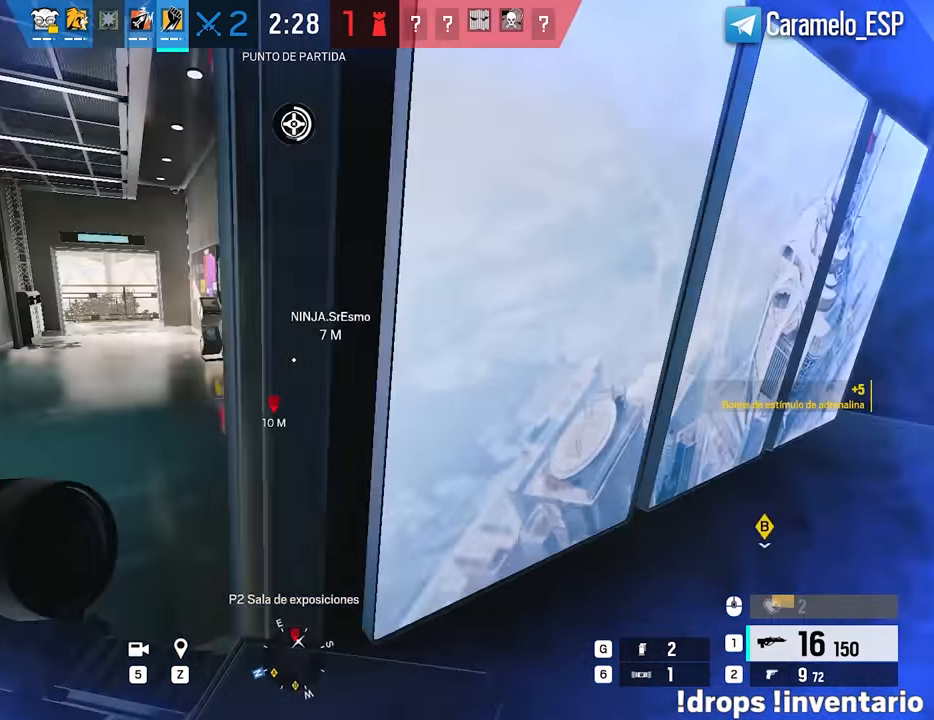
{"keys": ["w"], "mouse": ["right"], "events": [[300, "a", "up"], [350, "mouse_right", "down"], [400, "shift", "up"], [450, "e", "down"], [483, "e", "up"]]}
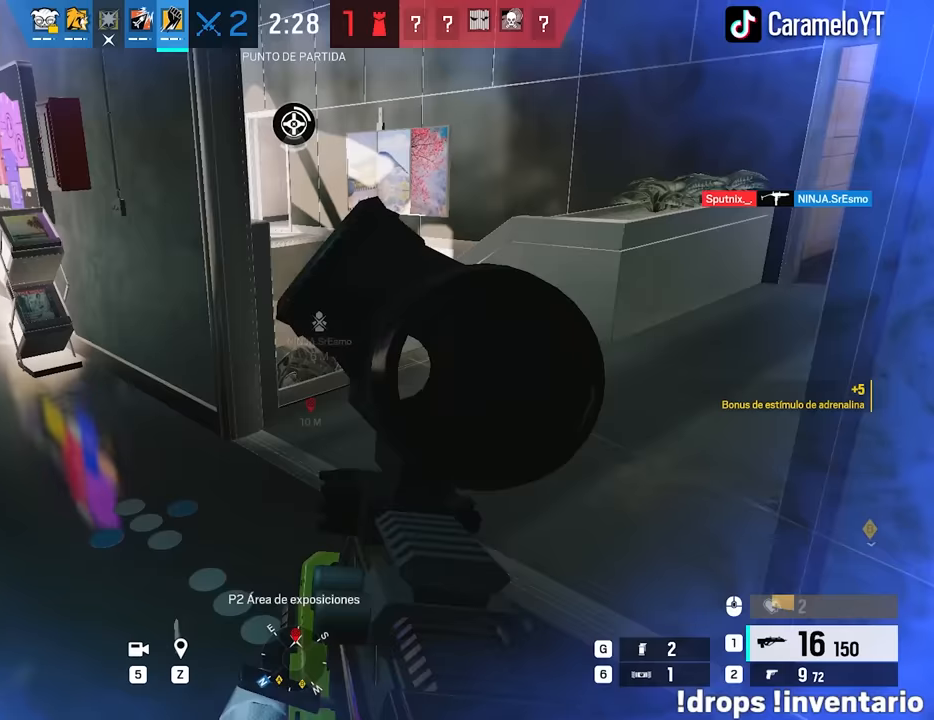
{"keys": ["d", "w"], "mouse": ["right"], "events": [[83, "d", "down"]]}
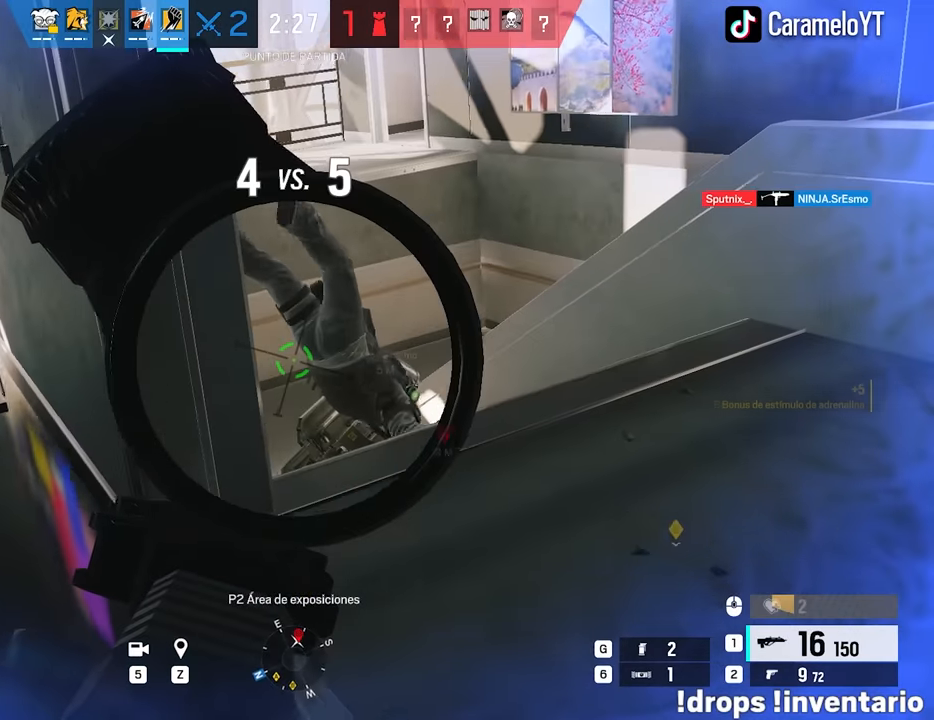
{"keys": ["d"], "mouse": ["right"], "events": [[383, "w", "up"]]}
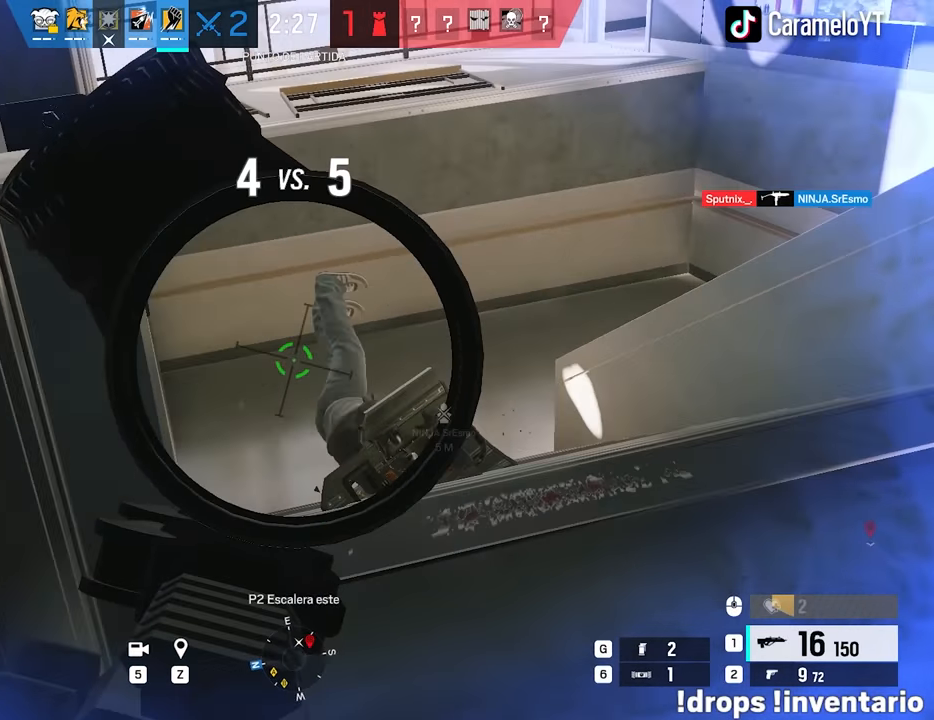
{"keys": ["a", "shift", "w"], "mouse": [], "events": [[67, "w", "down"], [167, "d", "up"], [217, "a", "down"], [250, "a", "up"], [250, "mouse_right", "up"], [300, "d", "down"], [300, "shift", "down"], [350, "d", "up"], [450, "a", "down"]]}
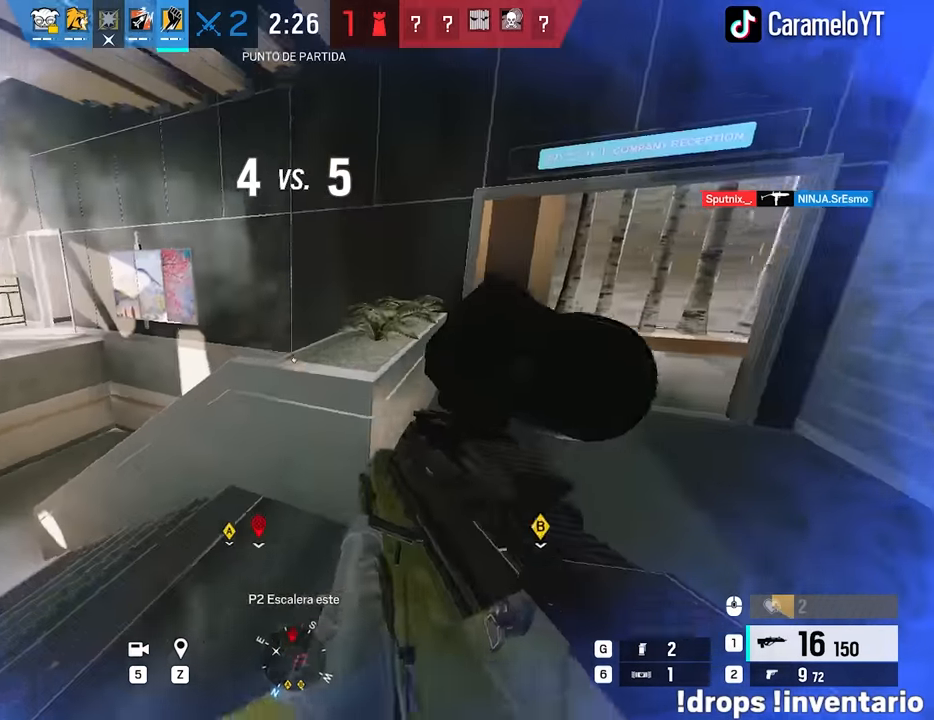
{"keys": ["q", "w"], "mouse": [], "events": [[83, "space", "down"], [133, "space", "up"], [217, "space", "down"], [317, "shift", "up"], [317, "space", "up"], [417, "a", "up"], [500, "q", "down"]]}
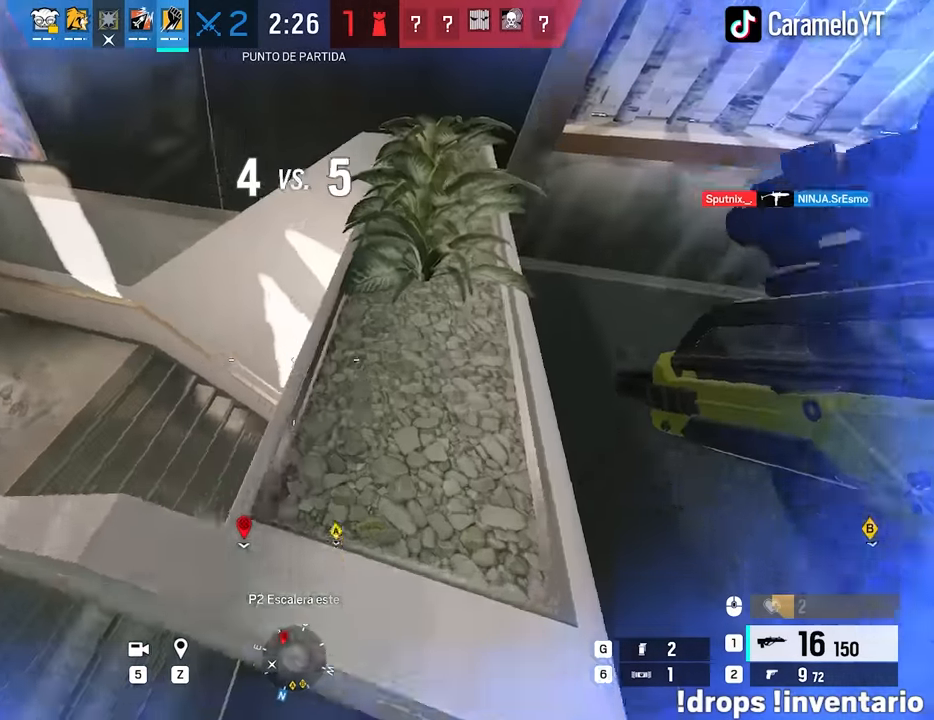
{"keys": ["a"], "mouse": [], "events": [[50, "q", "up"], [200, "a", "down"], [333, "w", "up"]]}
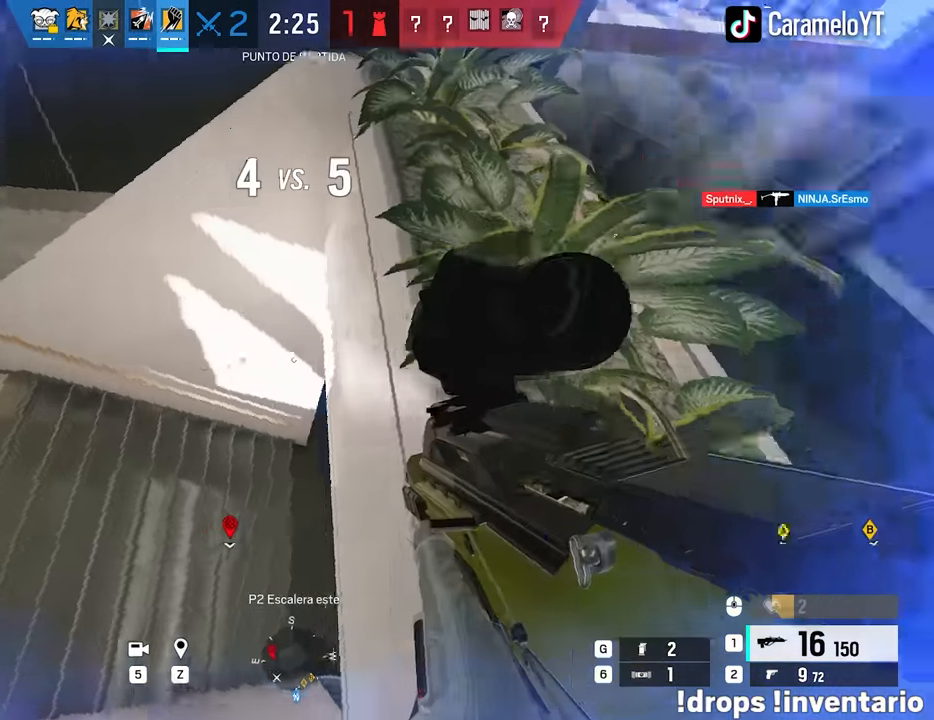
{"keys": ["w"], "mouse": [], "events": [[250, "w", "down"], [300, "e", "down"], [350, "a", "up"], [400, "e", "up"]]}
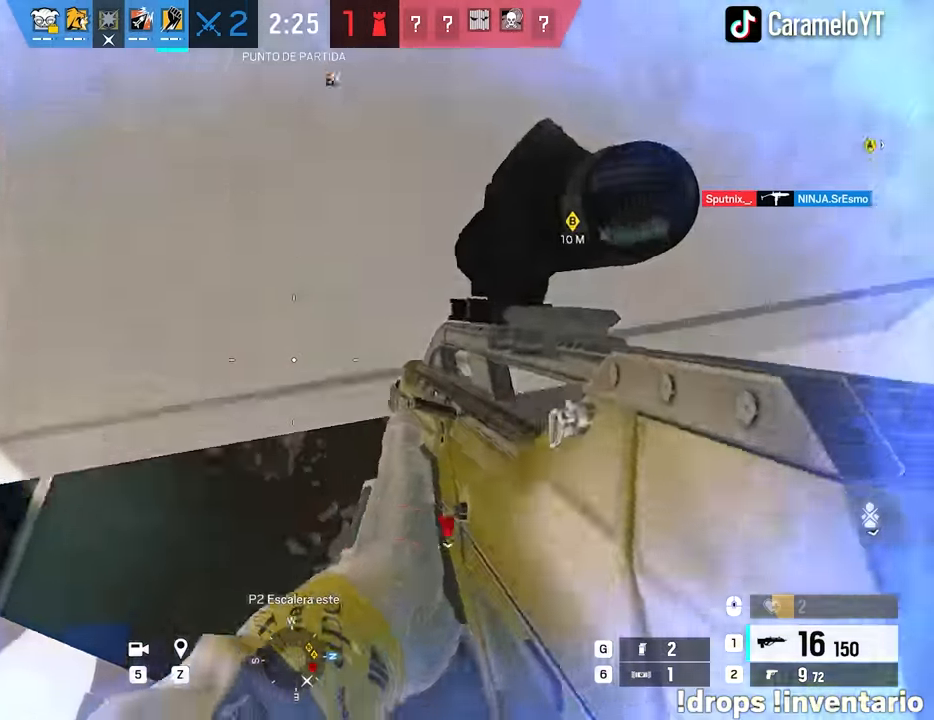
{"keys": ["d"], "mouse": ["right"], "events": [[417, "mouse_right", "down"], [467, "d", "down"], [467, "w", "up"]]}
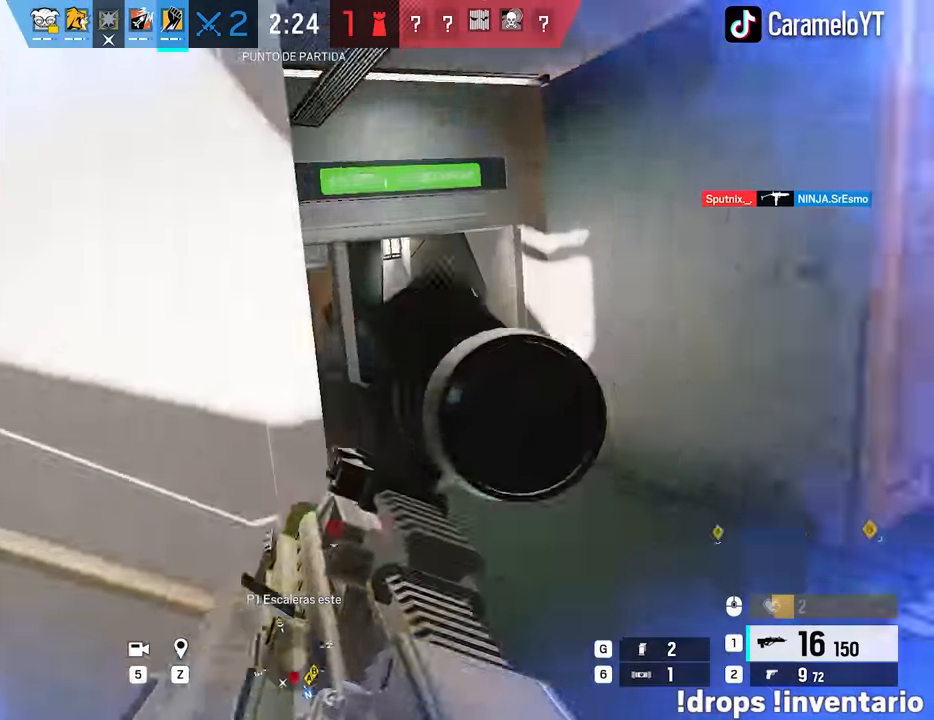
{"keys": ["a"], "mouse": ["right"], "events": [[433, "a", "down"], [433, "d", "up"]]}
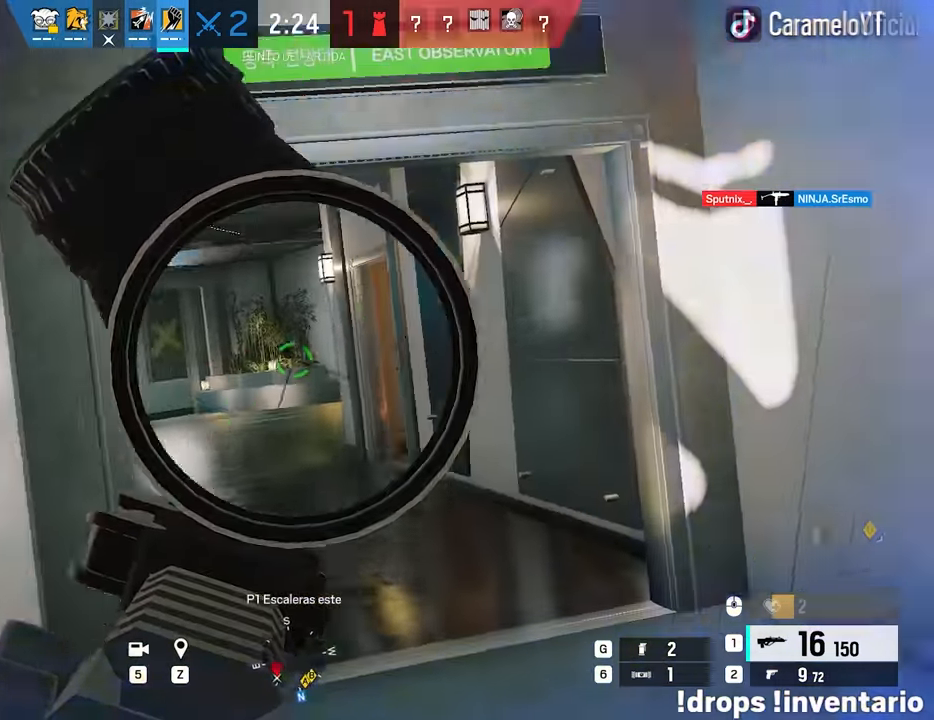
{"keys": ["a", "w"], "mouse": ["right"], "events": [[17, "e", "down"], [117, "e", "up"], [167, "w", "down"], [217, "a", "up"], [300, "q", "down"], [450, "q", "up"], [483, "a", "down"]]}
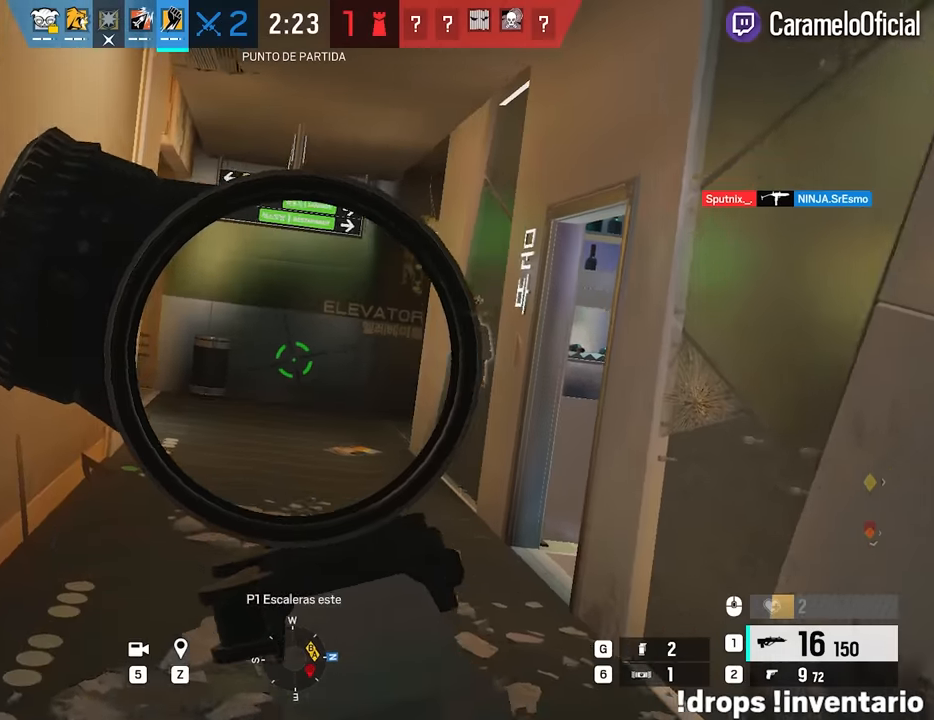
{"keys": ["a"], "mouse": ["right"], "events": [[33, "w", "up"]]}
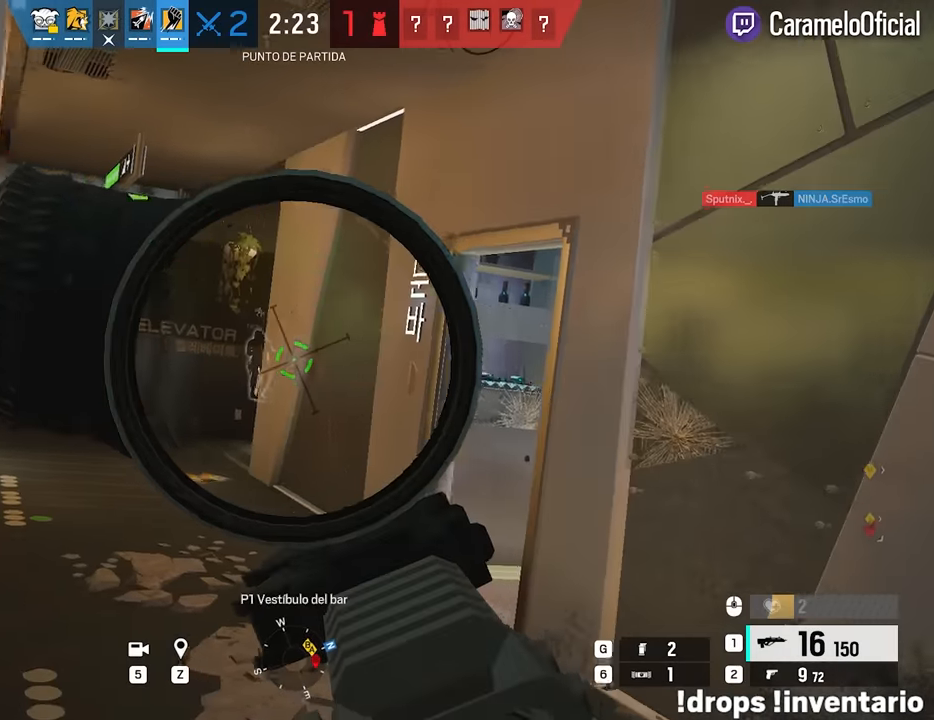
{"keys": ["a"], "mouse": ["right"], "events": []}
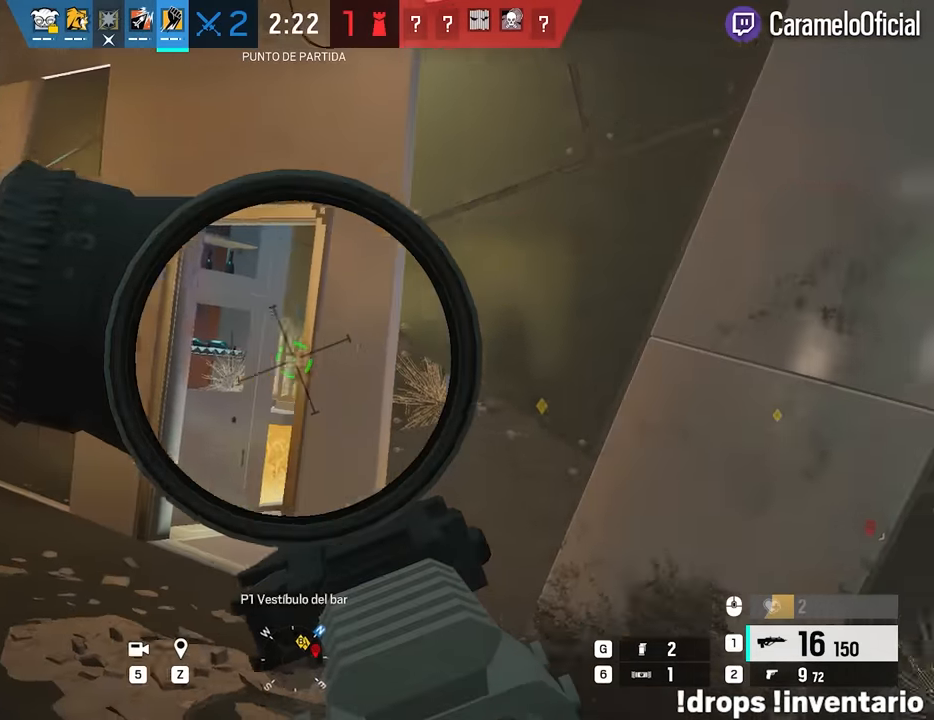
{"keys": ["e", "w"], "mouse": [], "events": [[250, "e", "down"], [350, "e", "up"], [400, "e", "down"], [450, "a", "up"], [450, "mouse_right", "up"], [483, "w", "down"]]}
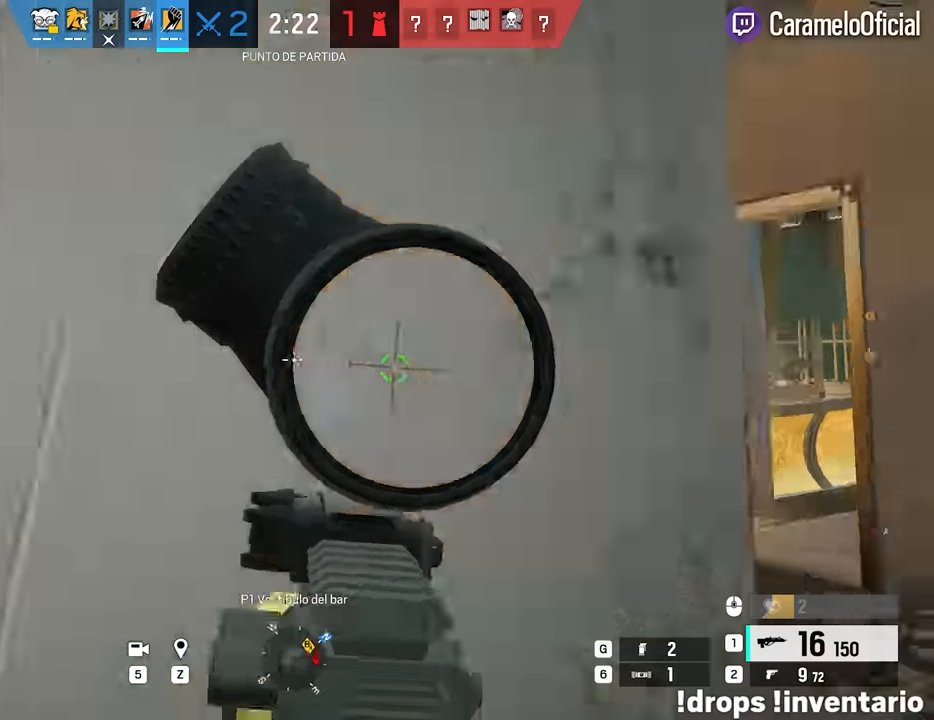
{"keys": ["a", "w"], "mouse": [], "events": [[33, "e", "up"], [33, "q", "down"], [83, "q", "up"], [366, "a", "down"]]}
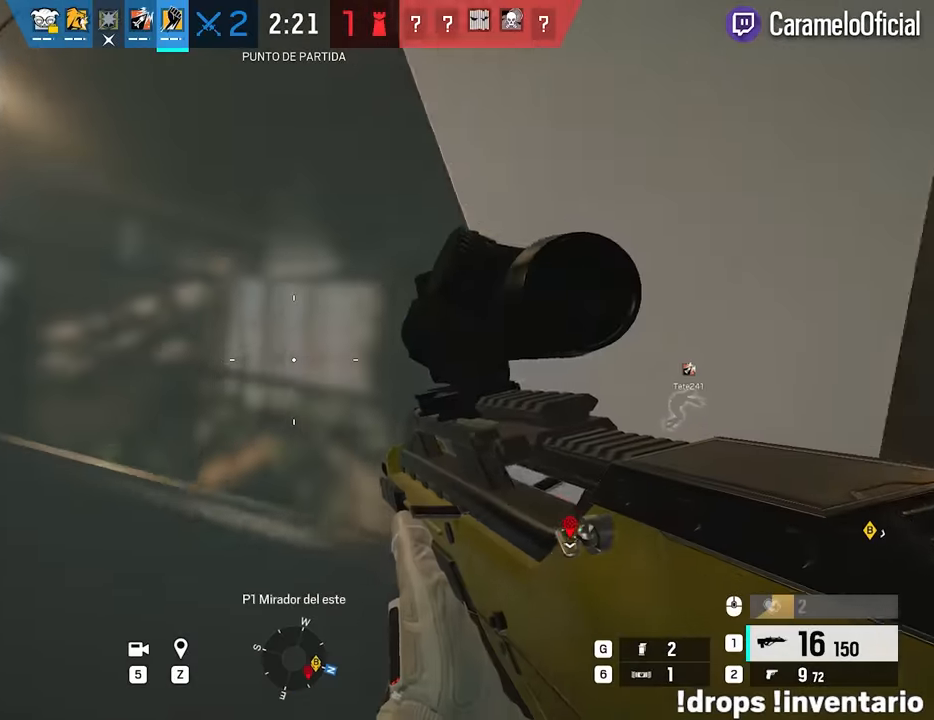
{"keys": ["a", "w"], "mouse": [], "events": [[100, "w", "up"], [200, "w", "down"], [283, "mouse_right", "down"], [283, "w", "up"], [433, "mouse_right", "up"], [433, "w", "down"]]}
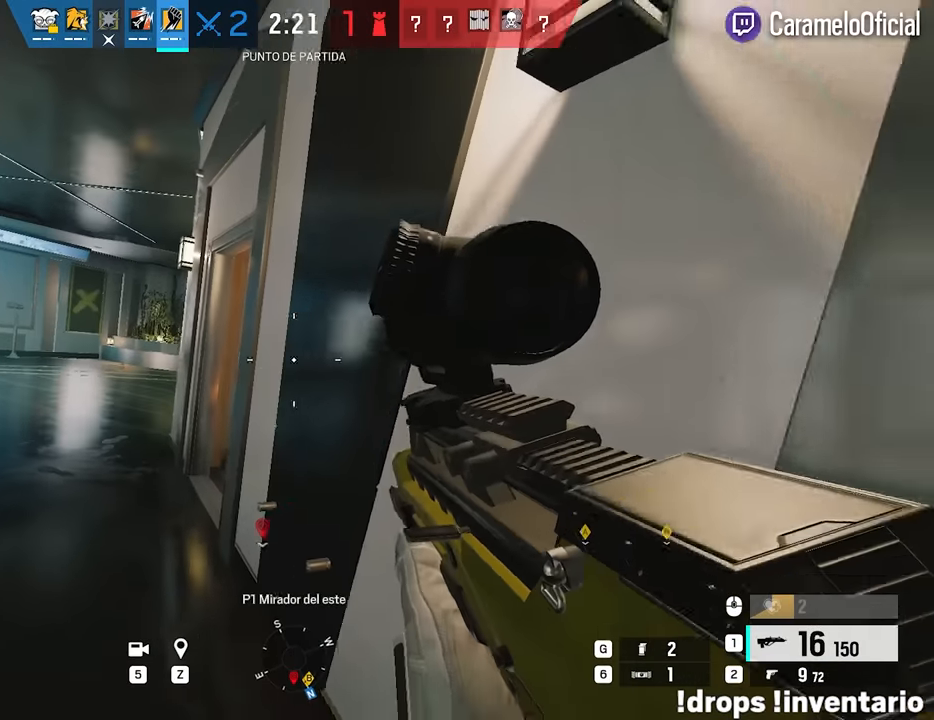
{"keys": ["a", "w"], "mouse": ["right"], "events": [[16, "mouse_right", "down"], [16, "w", "up"], [116, "mouse_right", "up"], [166, "w", "down"], [250, "mouse_right", "down"], [250, "w", "up"], [433, "w", "down"]]}
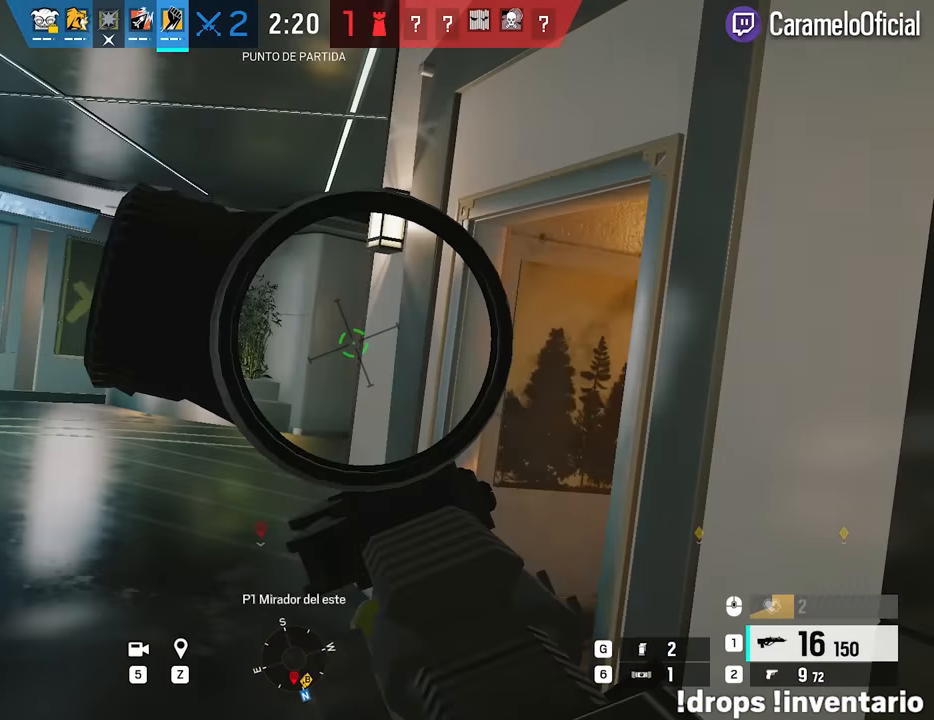
{"keys": ["a"], "mouse": ["right"], "events": [[33, "w", "up"], [133, "w", "down"], [266, "w", "up"], [366, "w", "down"], [466, "w", "up"]]}
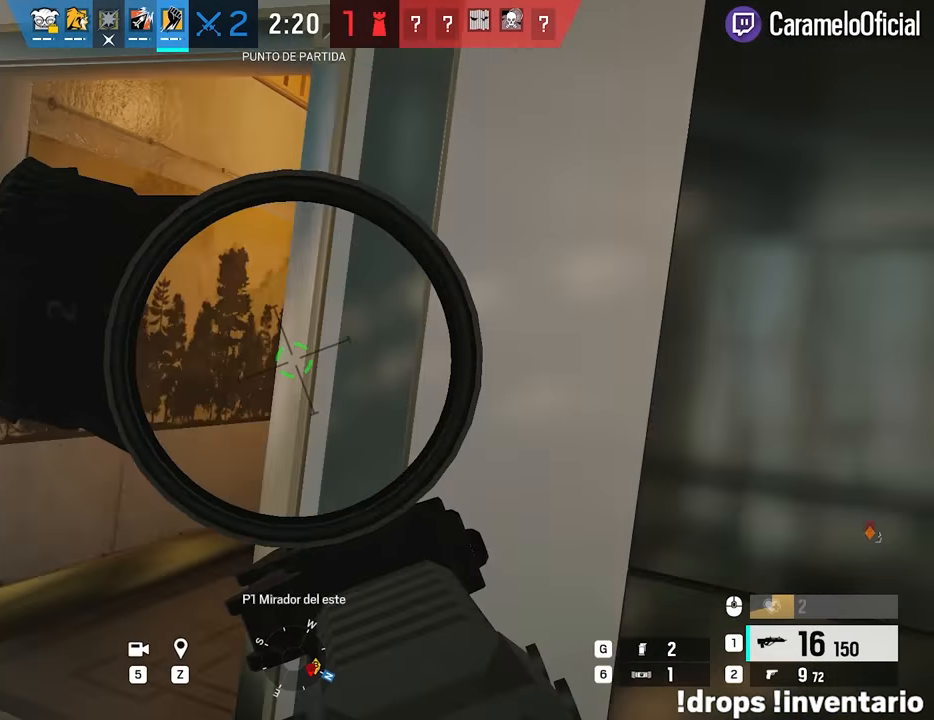
{"keys": ["a", "shift", "w"], "mouse": [], "events": [[50, "w", "down"], [233, "mouse_right", "up"], [283, "a", "up"], [333, "a", "down"], [433, "shift", "down"]]}
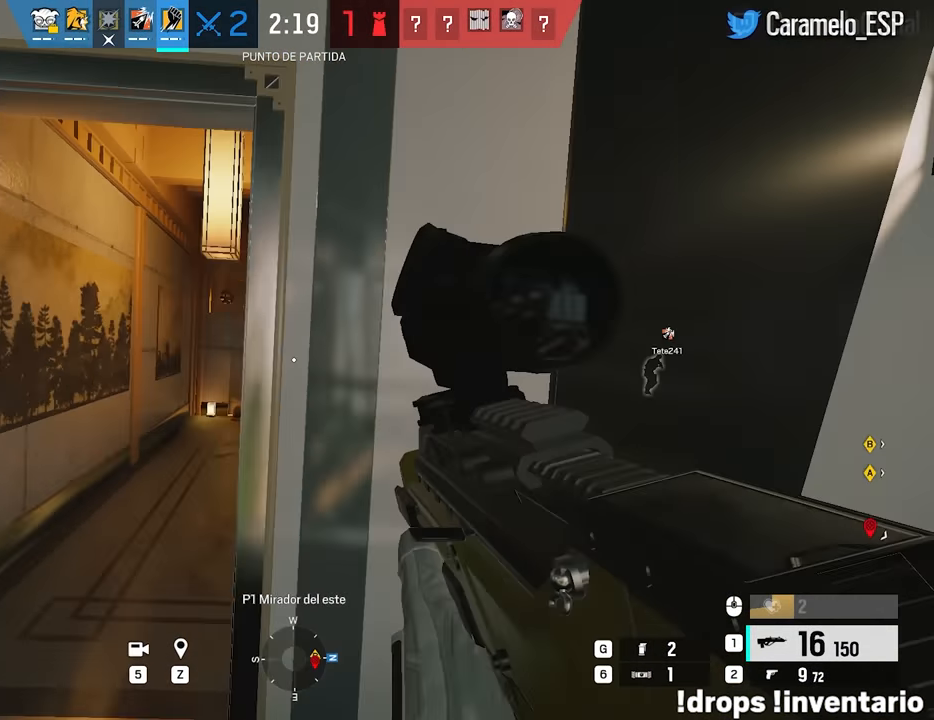
{"keys": ["a", "w"], "mouse": [], "events": [[66, "a", "up"], [116, "mouse_right", "down"], [116, "shift", "up"], [166, "a", "down"], [166, "q", "down"], [216, "q", "up"], [216, "w", "up"], [400, "w", "down"], [450, "mouse_right", "up"]]}
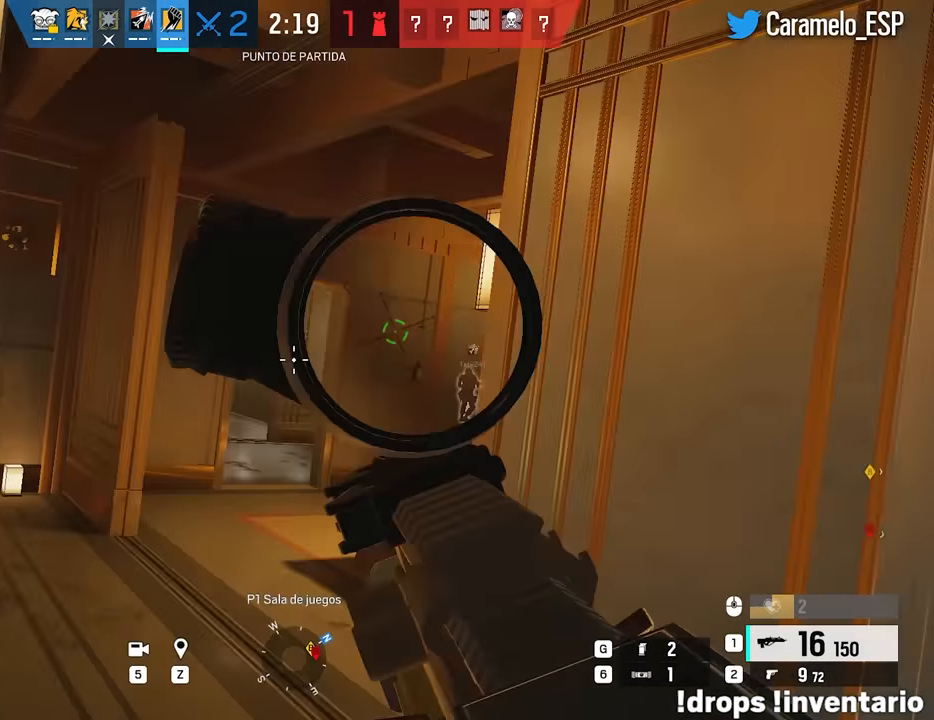
{"keys": ["d"], "mouse": [], "events": [[33, "shift", "down"], [316, "d", "down"], [316, "shift", "up"], [316, "w", "up"], [366, "shift", "down"], [450, "a", "up"], [450, "shift", "up"]]}
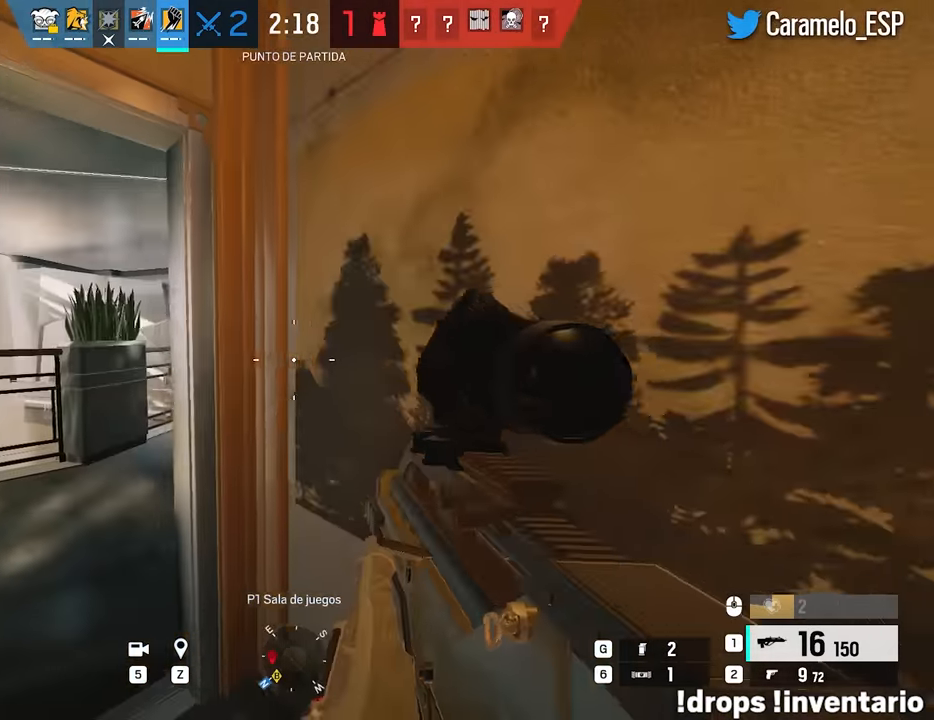
{"keys": ["a"], "mouse": ["right"], "events": [[50, "a", "down"], [50, "q", "down"], [100, "d", "up"], [100, "mouse_right", "down"], [100, "q", "up"], [200, "ctrl", "down"], [283, "ctrl", "up"]]}
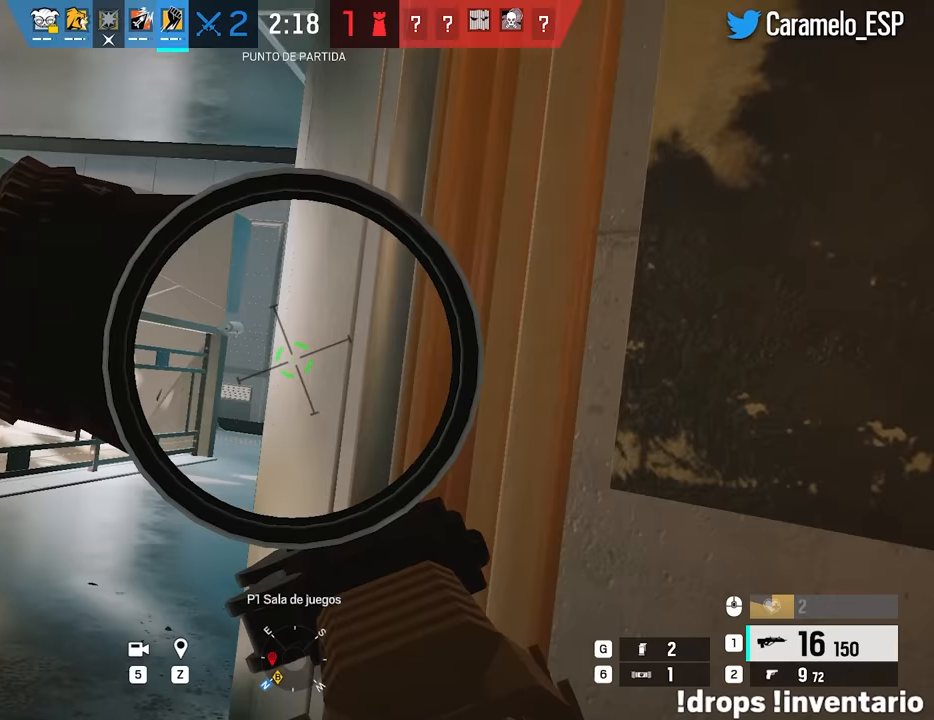
{"keys": ["a", "ctrl"], "mouse": ["left", "right"], "events": [[167, "w", "down"], [300, "a", "up"], [450, "a", "down"], [483, "ctrl", "down"], [483, "mouse_left", "down"], [483, "w", "up"]]}